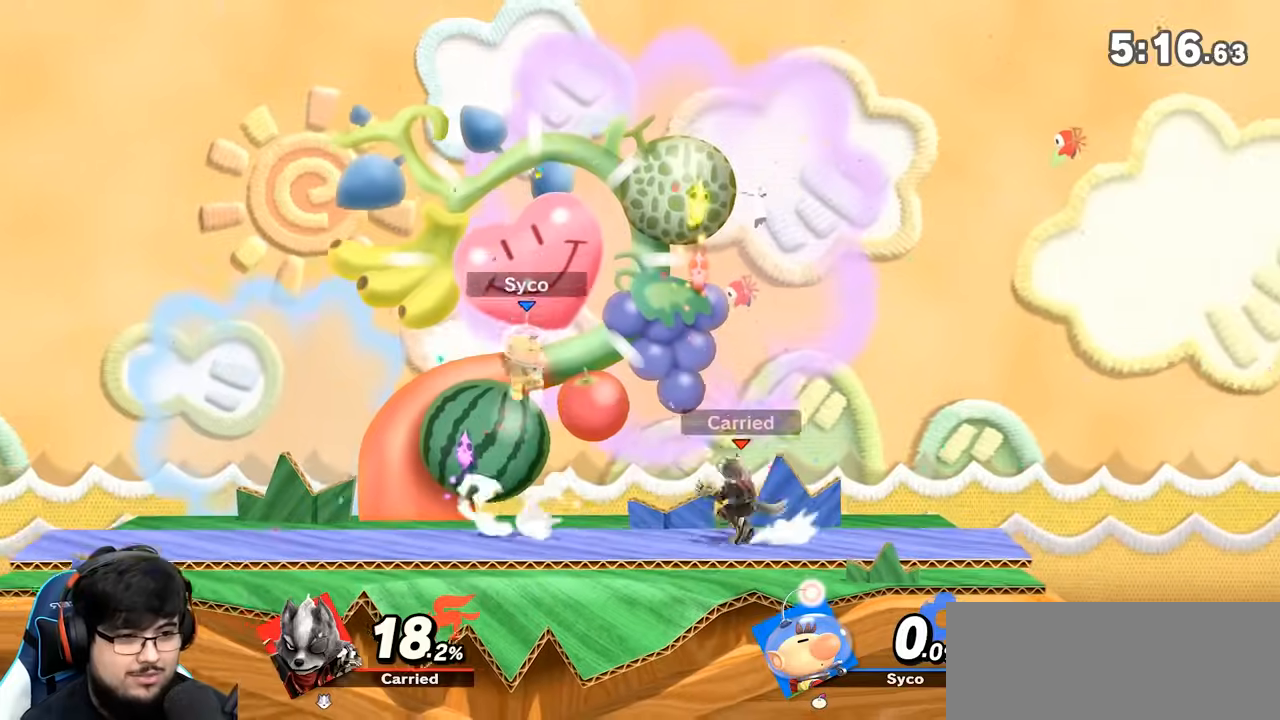
Gameplay with a controller (Nintendo layout); each line is a JSON object with the inputs held at the frame after it. "events" lists button and stick changes between this image and that frame as [ms after this image, input, new state], when the widget could be followed in between. Not read: L3 R3.
{"buttons": [], "left_stick": "left", "right_stick": "center", "events": [[183, "left_stick", "down"], [283, "left_stick", "center"], [367, "left_stick", "left"]]}
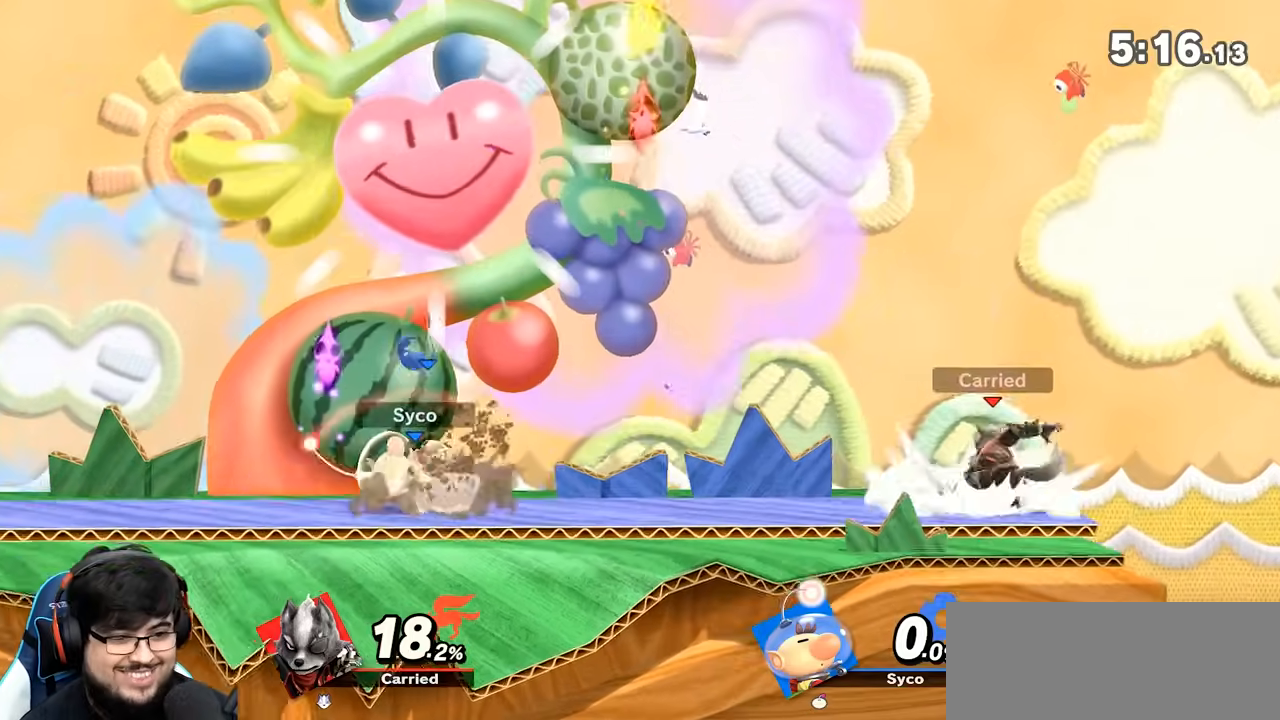
{"buttons": ["L1"], "left_stick": "left", "right_stick": "center", "events": [[67, "A", "down"], [300, "A", "up"], [300, "L1", "down"]]}
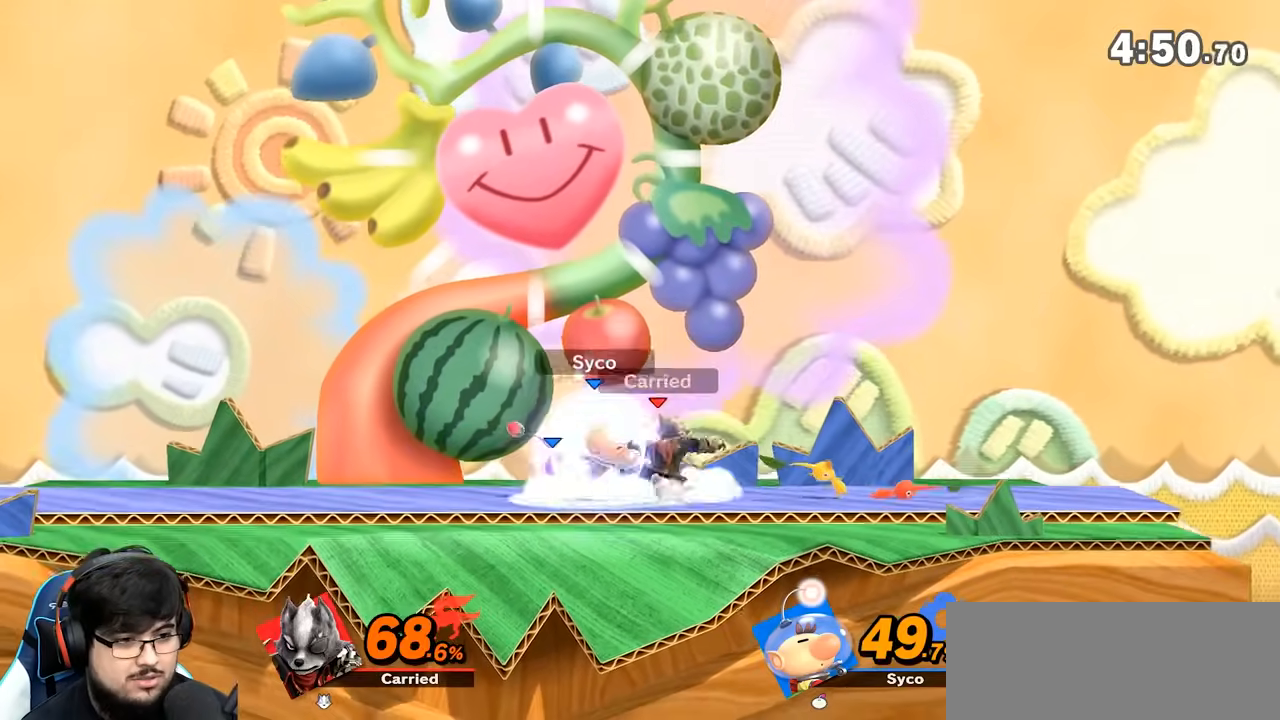
{"buttons": ["A"], "left_stick": "center", "right_stick": "center", "events": [[233, "left_stick", "center"], [367, "Y", "down"], [400, "Y", "up"], [433, "A", "down"], [483, "L1", "up"]]}
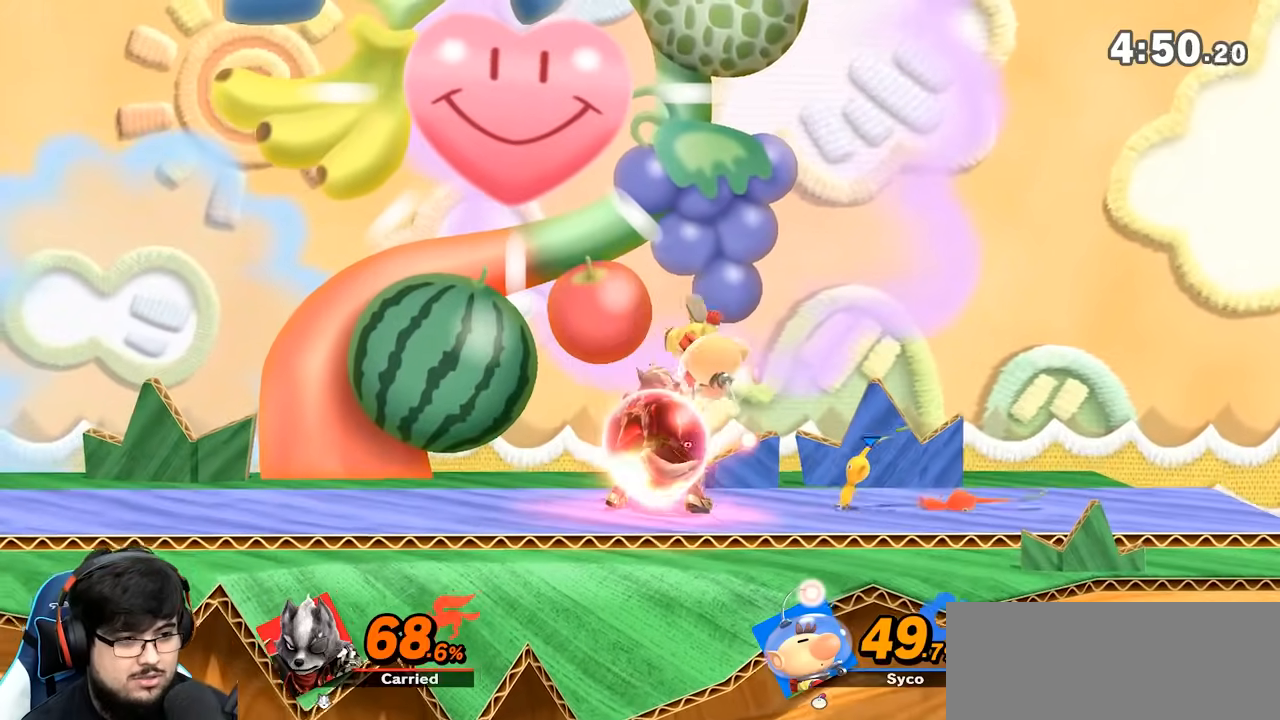
{"buttons": [], "left_stick": "left", "right_stick": "center", "events": [[17, "left_stick", "left"], [267, "left_stick", "down-left"], [300, "Z", "down"], [383, "Z", "up"], [433, "left_stick", "center"], [483, "left_stick", "left"], [500, "A", "up"]]}
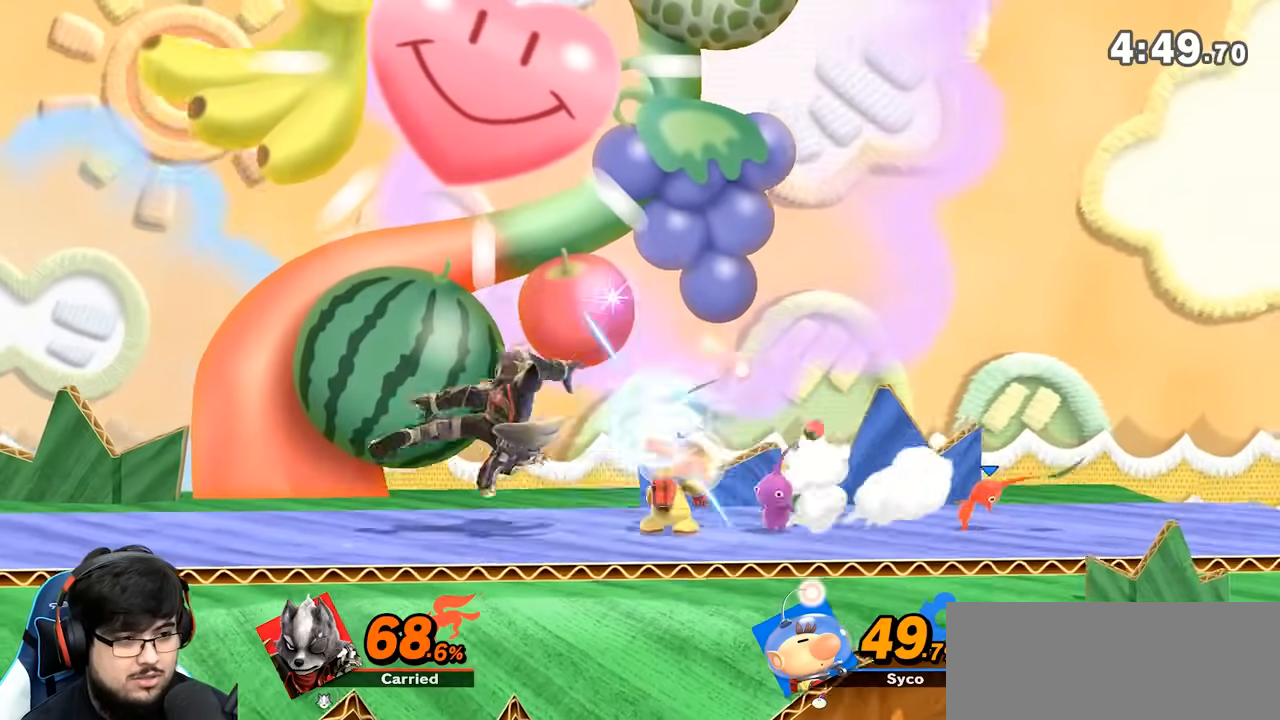
{"buttons": [], "left_stick": "right", "right_stick": "center", "events": [[150, "left_stick", "center"], [233, "left_stick", "right"]]}
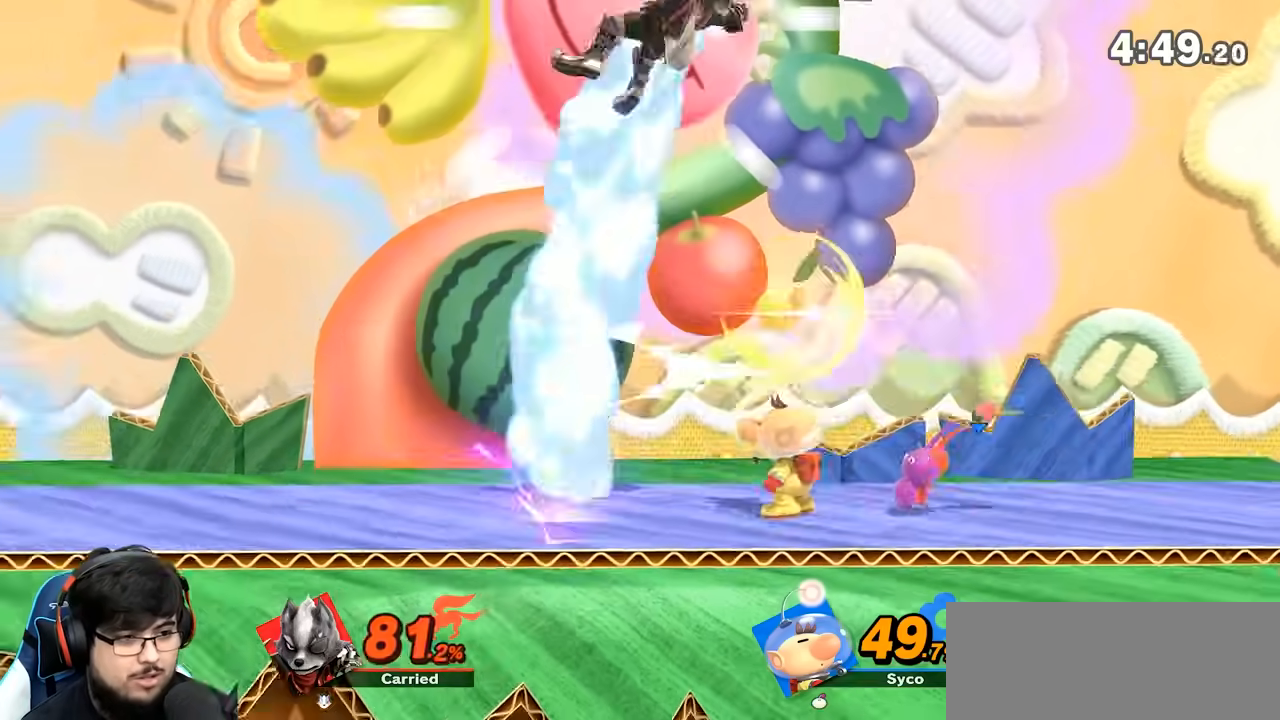
{"buttons": ["A"], "left_stick": "left", "right_stick": "center", "events": [[167, "left_stick", "center"], [317, "A", "down"], [400, "left_stick", "left"]]}
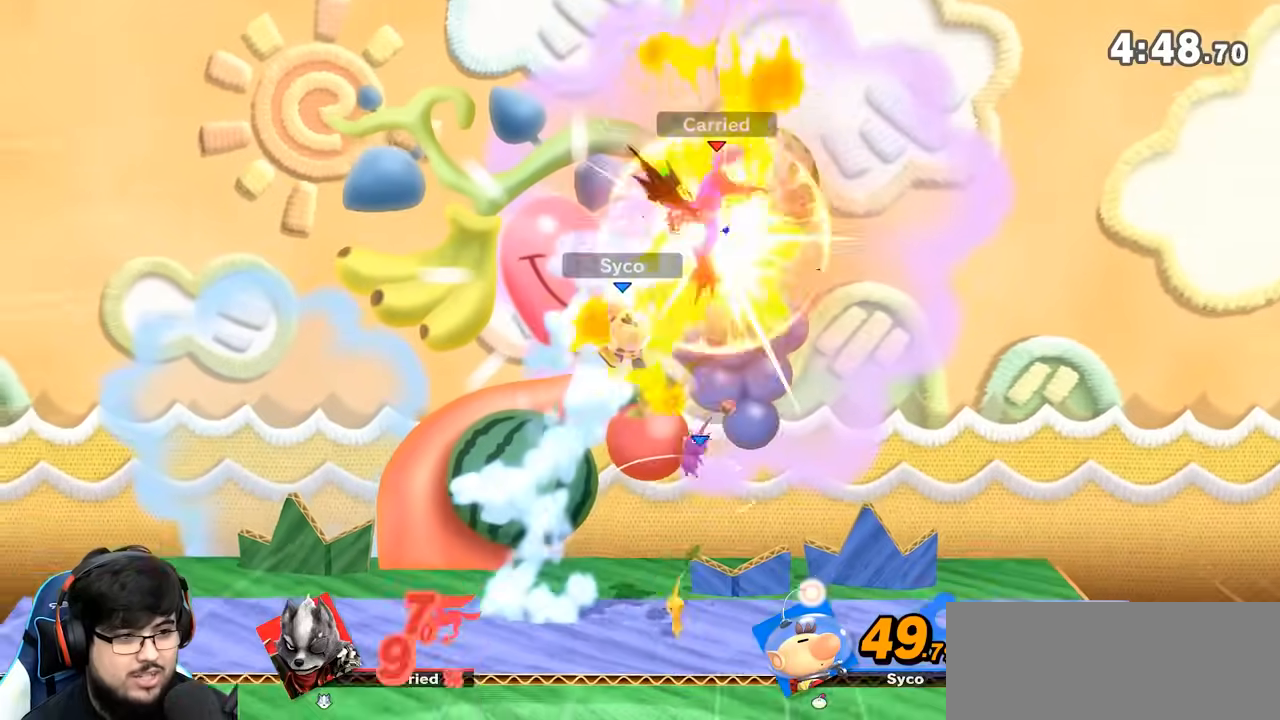
{"buttons": [], "left_stick": "center", "right_stick": "center", "events": [[300, "A", "up"], [483, "left_stick", "center"]]}
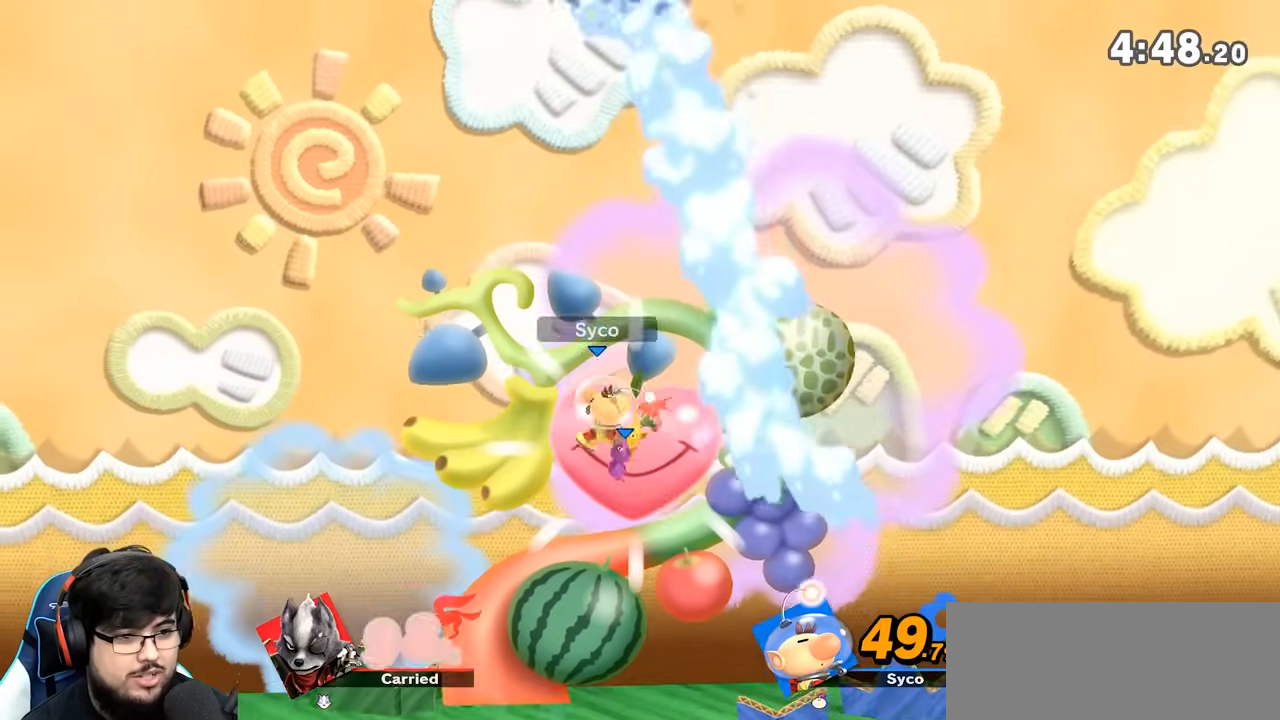
{"buttons": [], "left_stick": "down-right", "right_stick": "center", "events": [[67, "left_stick", "right"], [117, "right_stick", "up"], [300, "right_stick", "center"], [433, "left_stick", "down-right"]]}
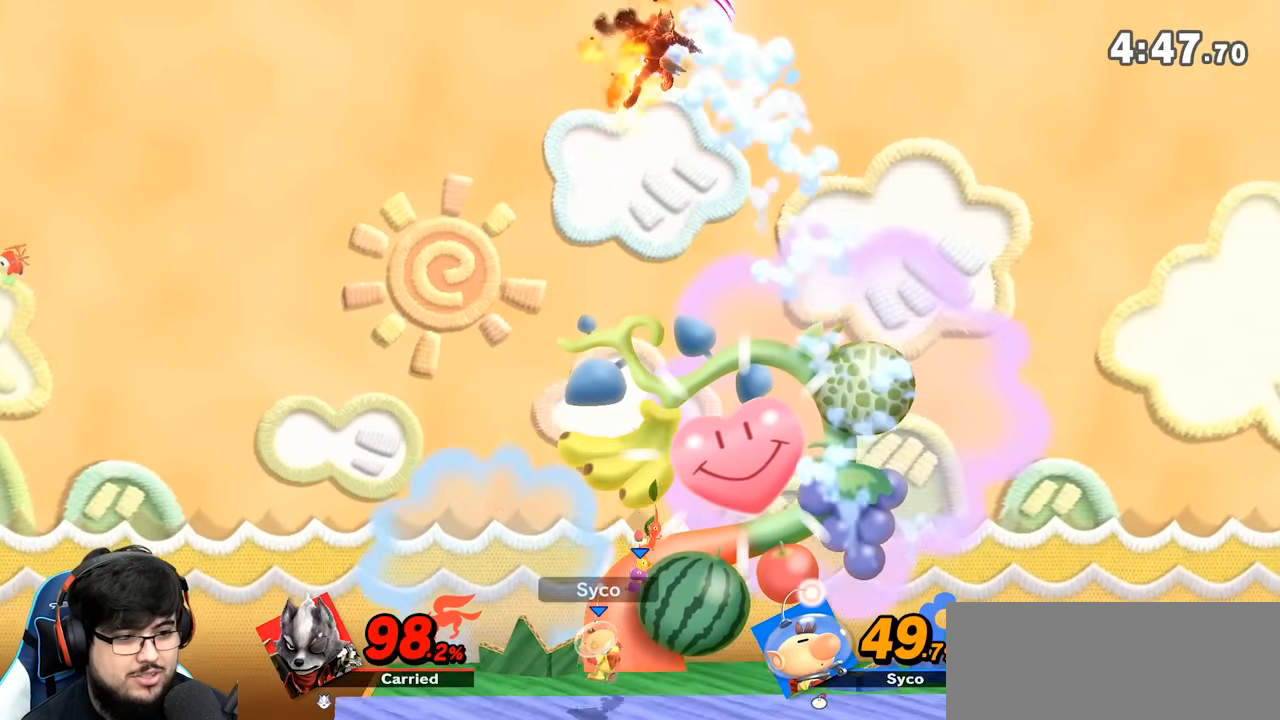
{"buttons": [], "left_stick": "right", "right_stick": "center", "events": [[67, "Y", "down"], [67, "left_stick", "center"], [267, "Y", "up"], [333, "left_stick", "right"]]}
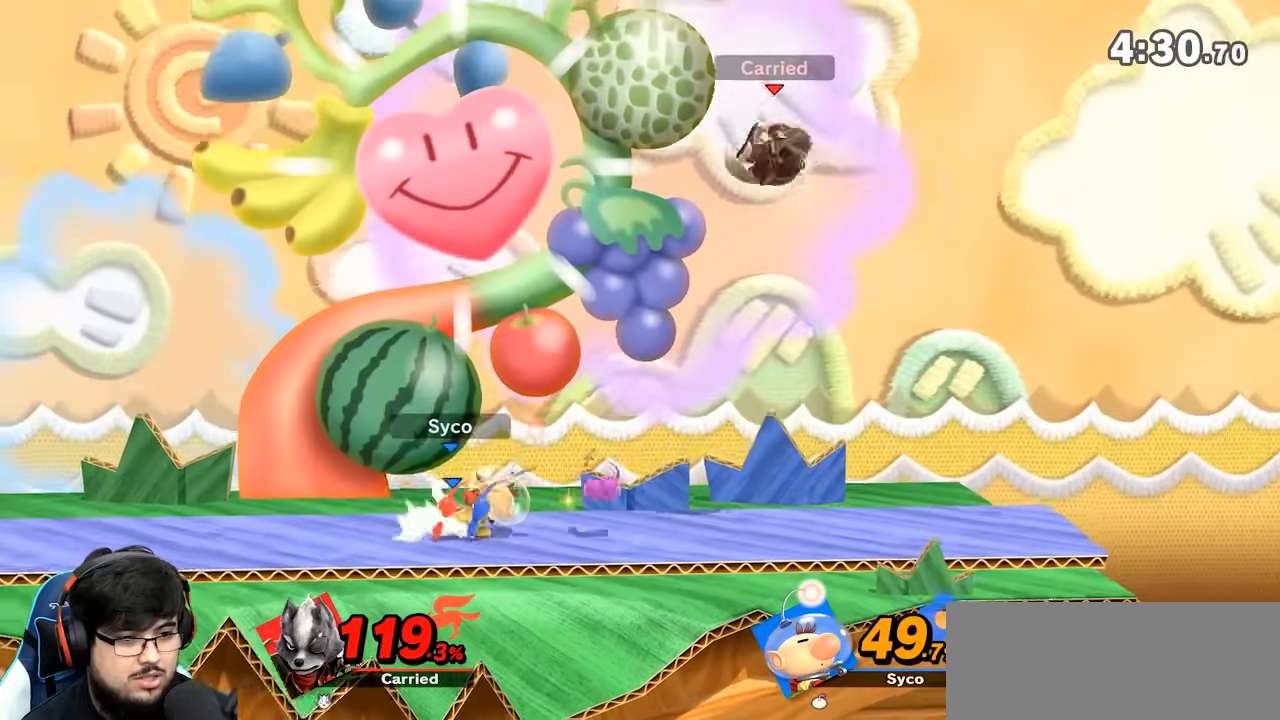
{"buttons": [], "left_stick": "left", "right_stick": "center", "events": [[17, "left_stick", "down"], [83, "left_stick", "center"], [117, "B", "down"], [167, "left_stick", "left"], [267, "B", "up"]]}
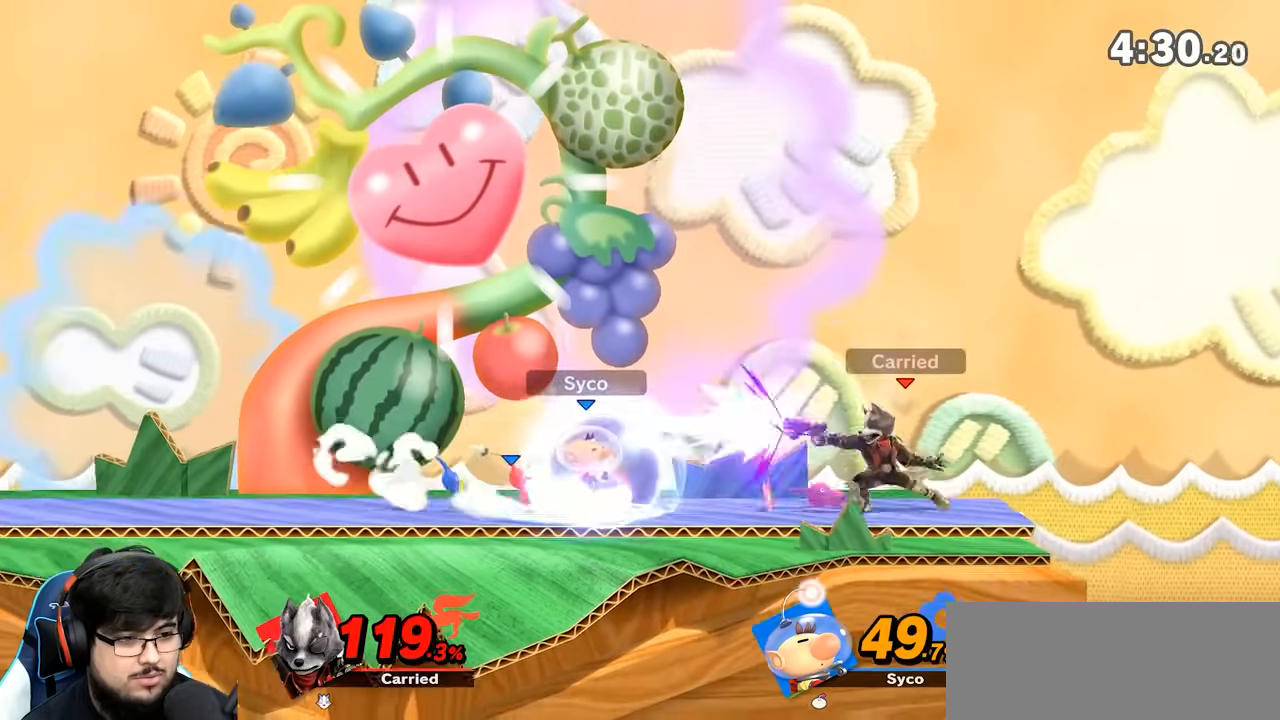
{"buttons": [], "left_stick": "left", "right_stick": "center", "events": []}
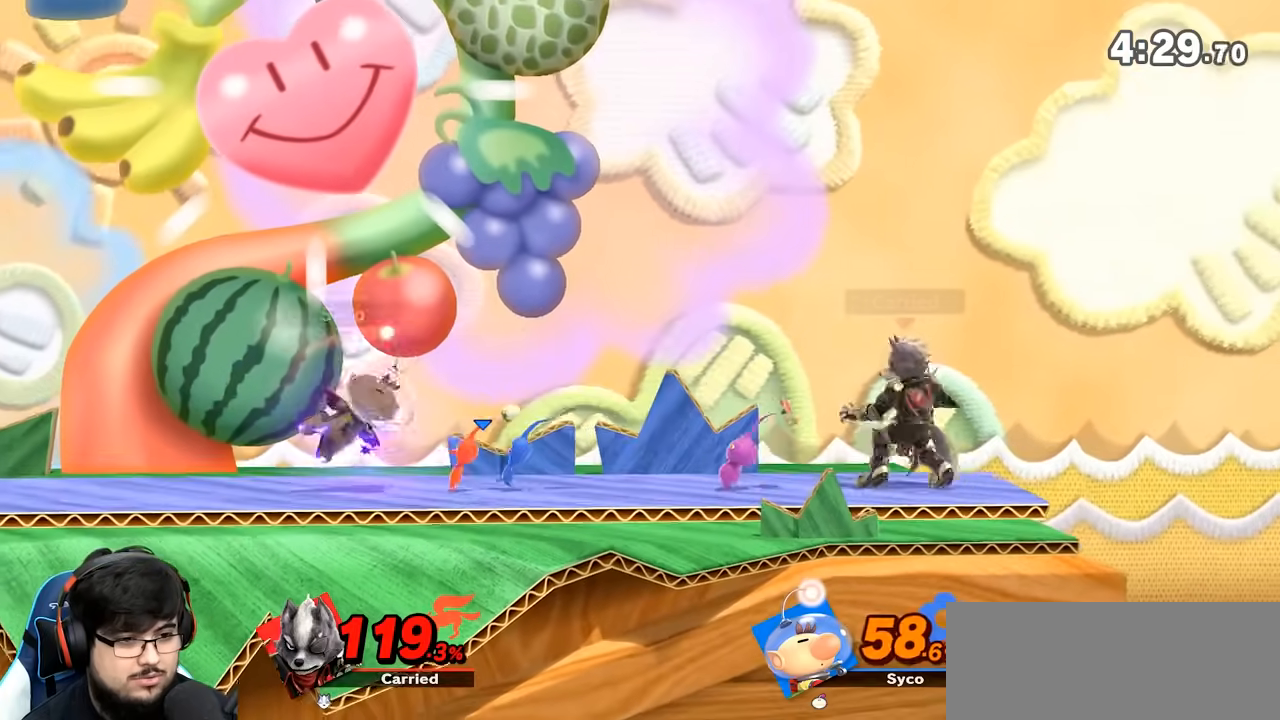
{"buttons": ["L1"], "left_stick": "left", "right_stick": "center", "events": [[150, "L1", "down"]]}
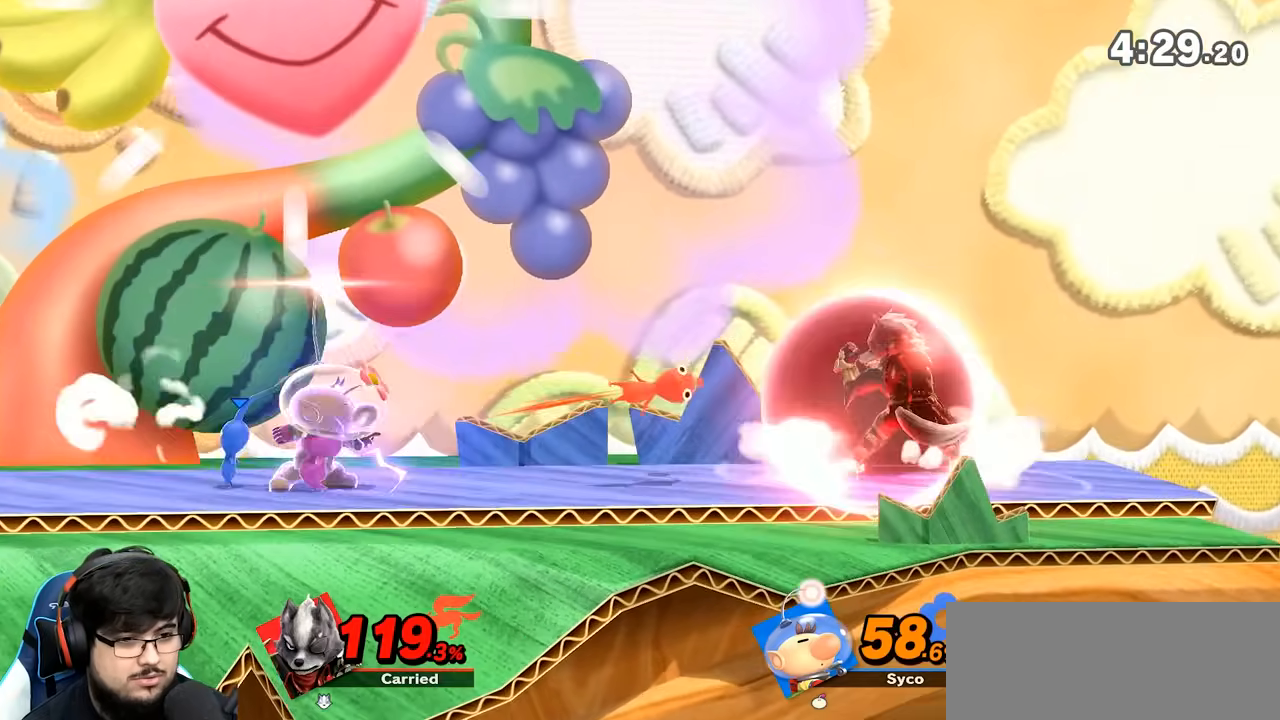
{"buttons": ["A"], "left_stick": "left", "right_stick": "center", "events": [[117, "Y", "down"], [150, "Y", "up"], [267, "L1", "up"], [267, "left_stick", "center"], [317, "A", "down"], [400, "left_stick", "left"]]}
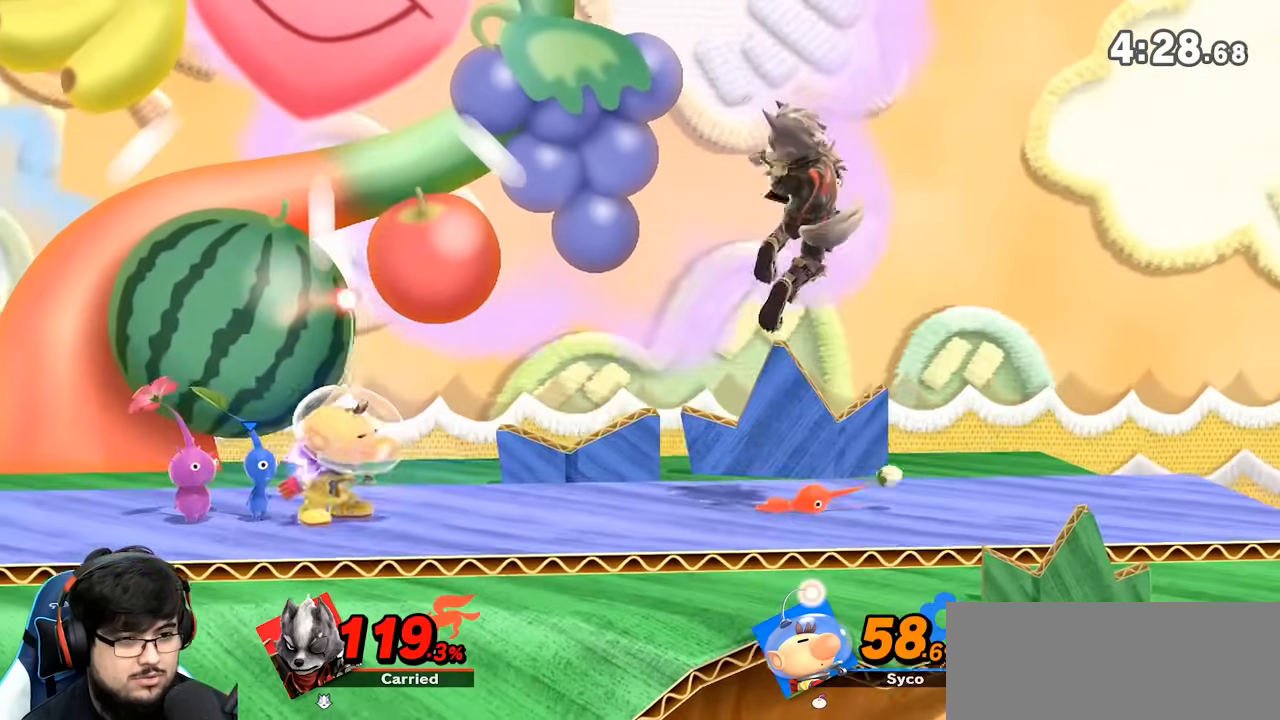
{"buttons": ["L1"], "left_stick": "left", "right_stick": "center", "events": [[117, "A", "up"], [150, "L1", "down"], [367, "A", "down"], [417, "A", "up"]]}
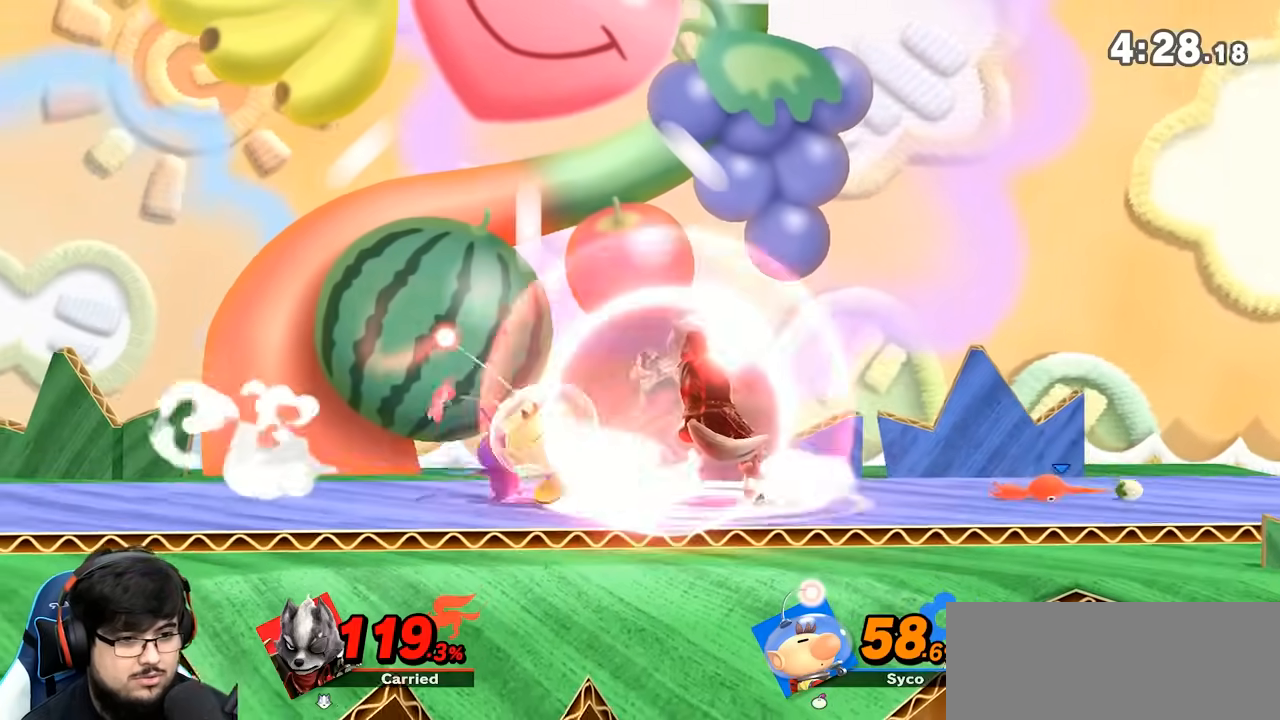
{"buttons": ["L1"], "left_stick": "down-right", "right_stick": "center", "events": [[117, "Y", "down"], [133, "left_stick", "center"], [333, "left_stick", "right"], [367, "Y", "up"], [400, "A", "down"], [400, "X", "down"], [400, "Y", "down"], [500, "A", "up"], [500, "X", "up"], [500, "Y", "up"], [500, "left_stick", "down-right"]]}
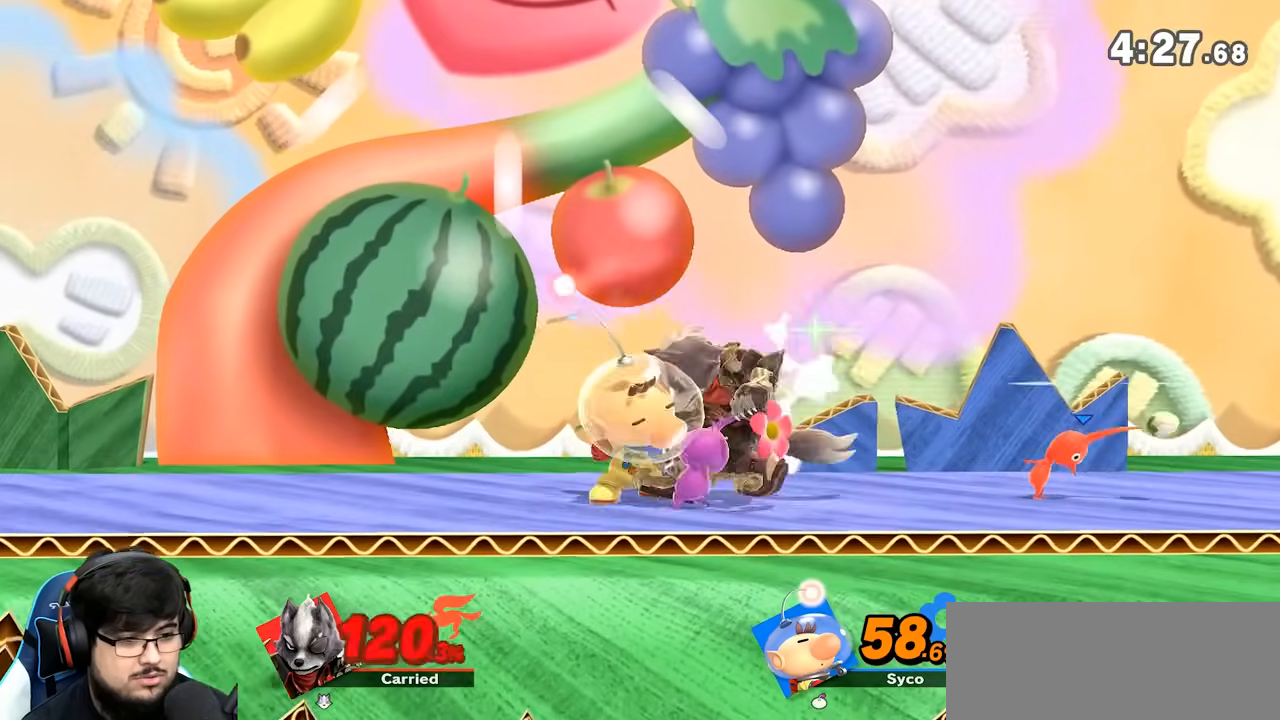
{"buttons": ["L1"], "left_stick": "down-right", "right_stick": "center", "events": [[50, "A", "down"], [50, "X", "down"], [50, "Y", "down"], [117, "X", "up"], [117, "Y", "up"], [150, "X", "down"], [150, "Y", "down"], [200, "X", "up"], [200, "Y", "up"], [267, "X", "down"], [267, "Y", "down"], [333, "A", "up"], [333, "X", "up"], [333, "Y", "up"], [400, "A", "down"], [400, "X", "down"], [400, "Y", "down"], [450, "X", "up"], [450, "Y", "up"], [483, "A", "up"]]}
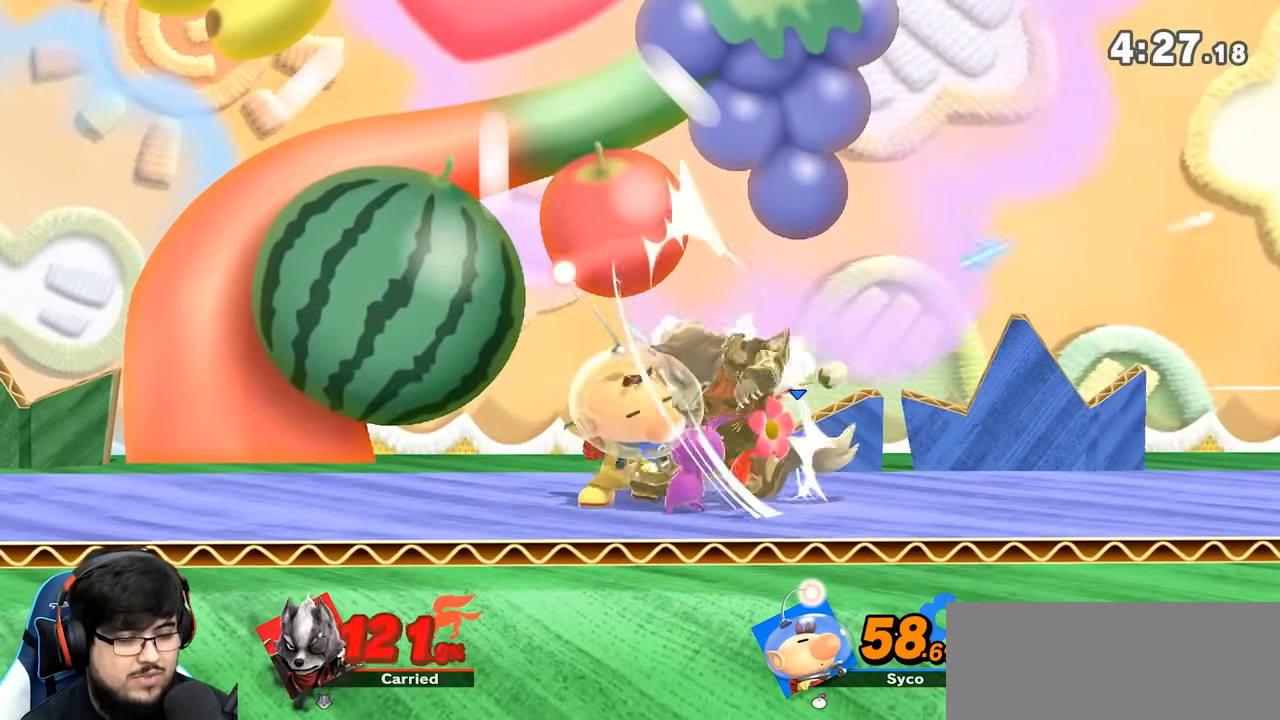
{"buttons": ["A", "X", "Y", "L1"], "left_stick": "down-right", "right_stick": "center", "events": [[17, "A", "down"], [17, "X", "down"], [17, "Y", "down"], [83, "A", "up"], [83, "X", "up"], [83, "Y", "up"], [133, "A", "down"], [133, "X", "down"], [133, "Y", "down"], [200, "A", "up"], [200, "X", "up"], [200, "Y", "up"], [300, "A", "down"], [300, "X", "down"], [300, "Y", "down"], [367, "A", "up"], [367, "Y", "up"], [400, "A", "down"], [400, "Y", "down"]]}
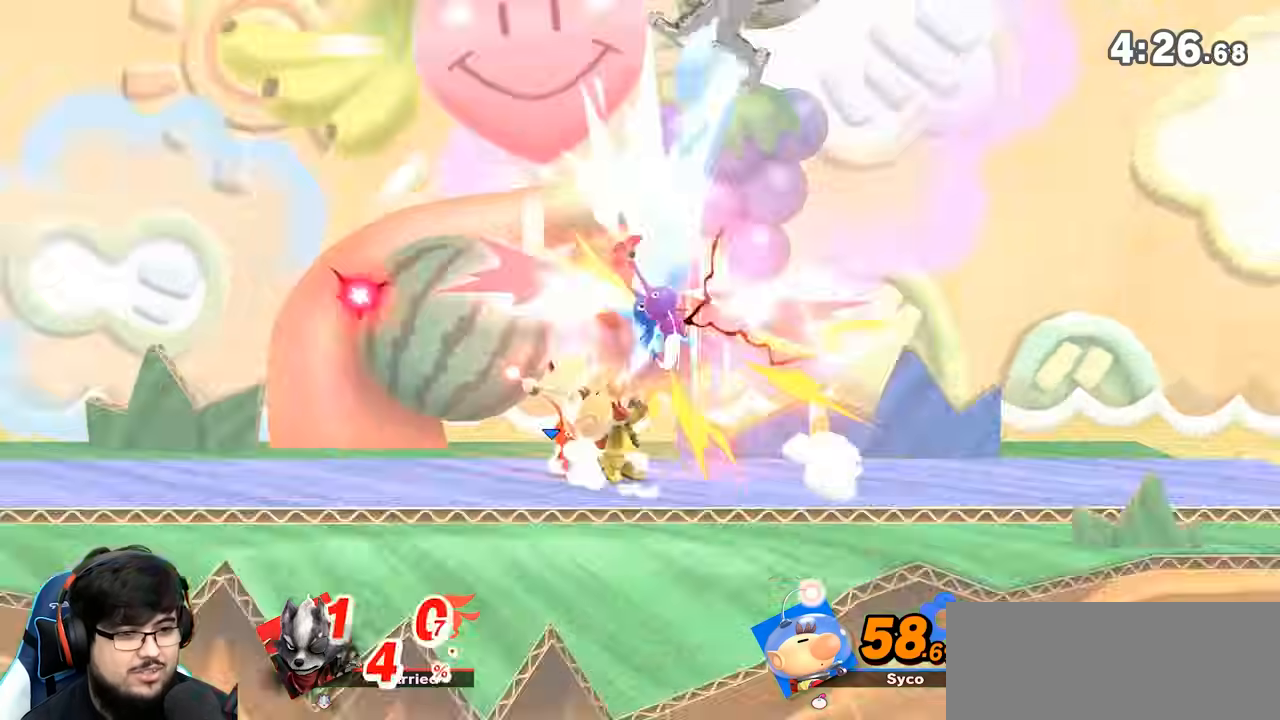
{"buttons": [], "left_stick": "down-right", "right_stick": "center", "events": [[33, "A", "up"], [33, "X", "up"], [50, "Y", "up"], [117, "L1", "up"]]}
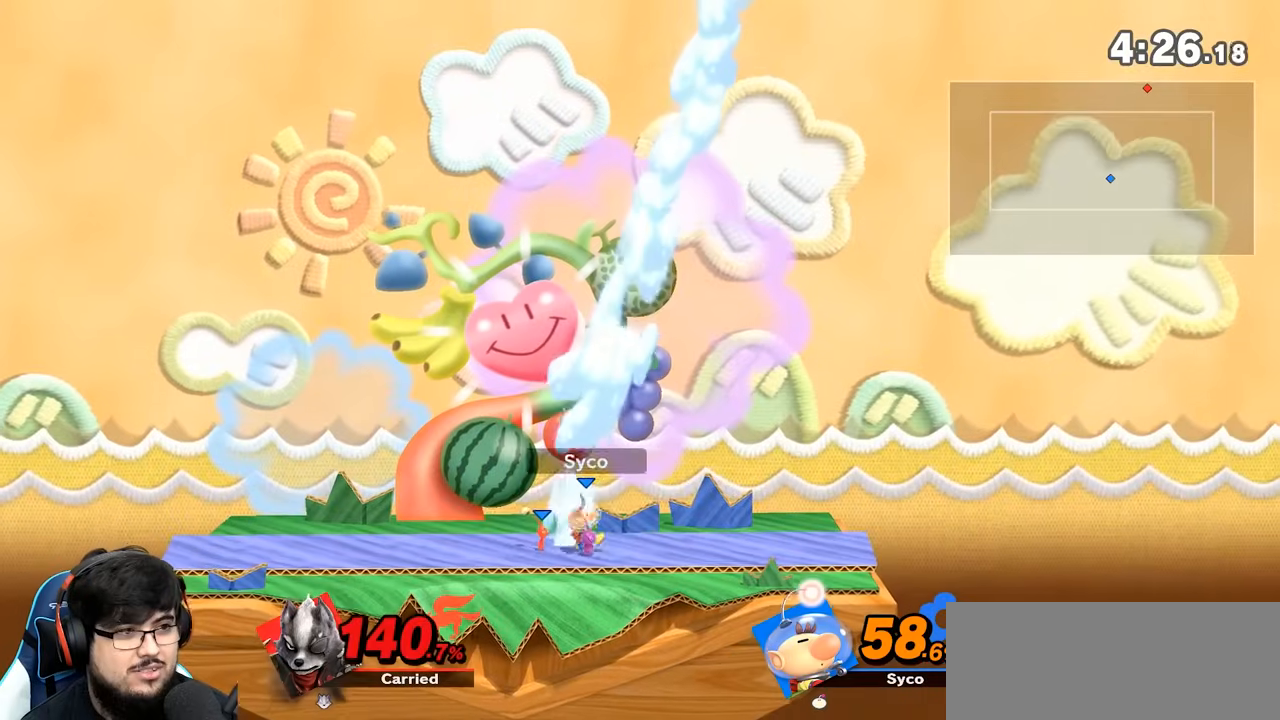
{"buttons": [], "left_stick": "down-right", "right_stick": "center", "events": []}
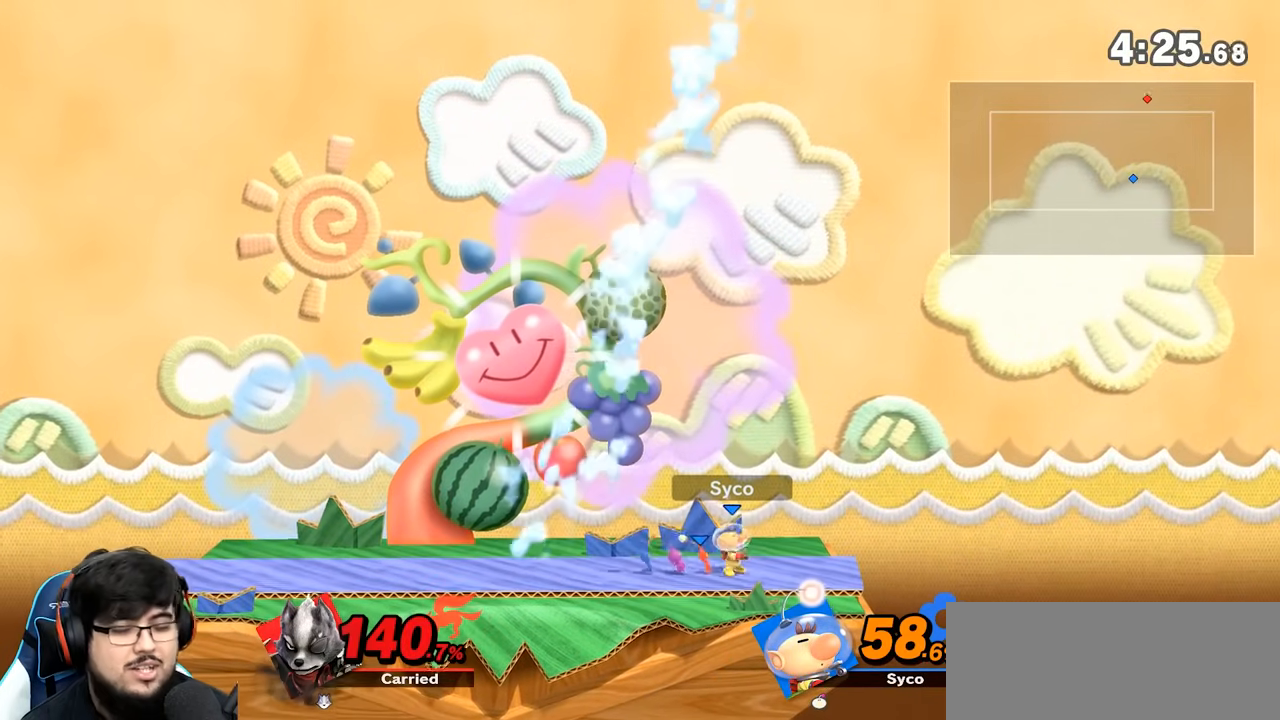
{"buttons": [], "left_stick": "center", "right_stick": "center", "events": [[50, "left_stick", "center"]]}
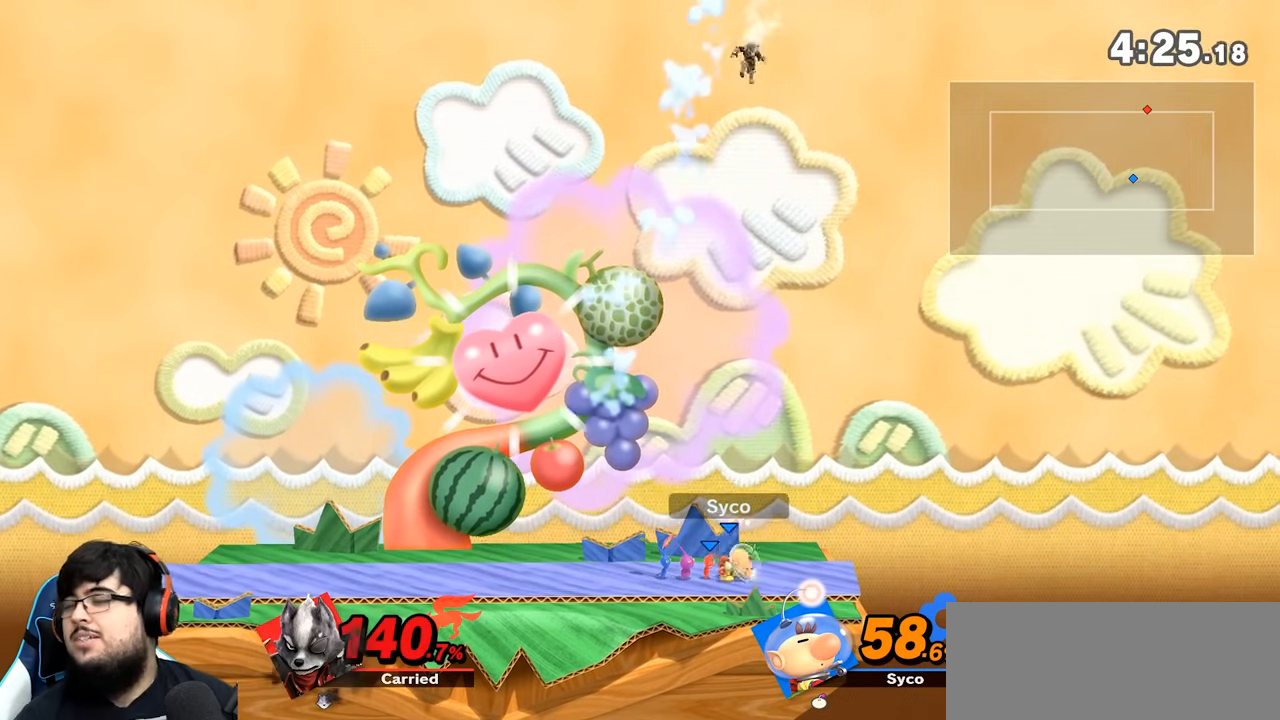
{"buttons": [], "left_stick": "center", "right_stick": "center", "events": []}
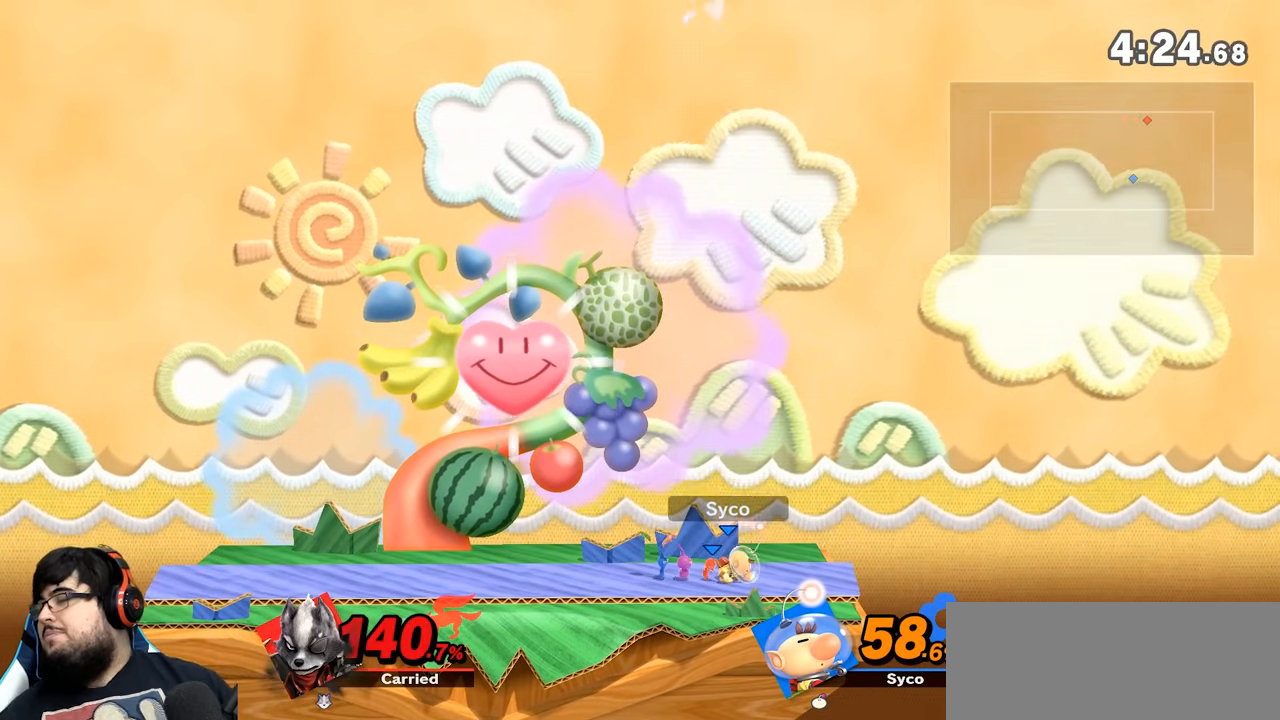
{"buttons": [], "left_stick": "center", "right_stick": "center", "events": []}
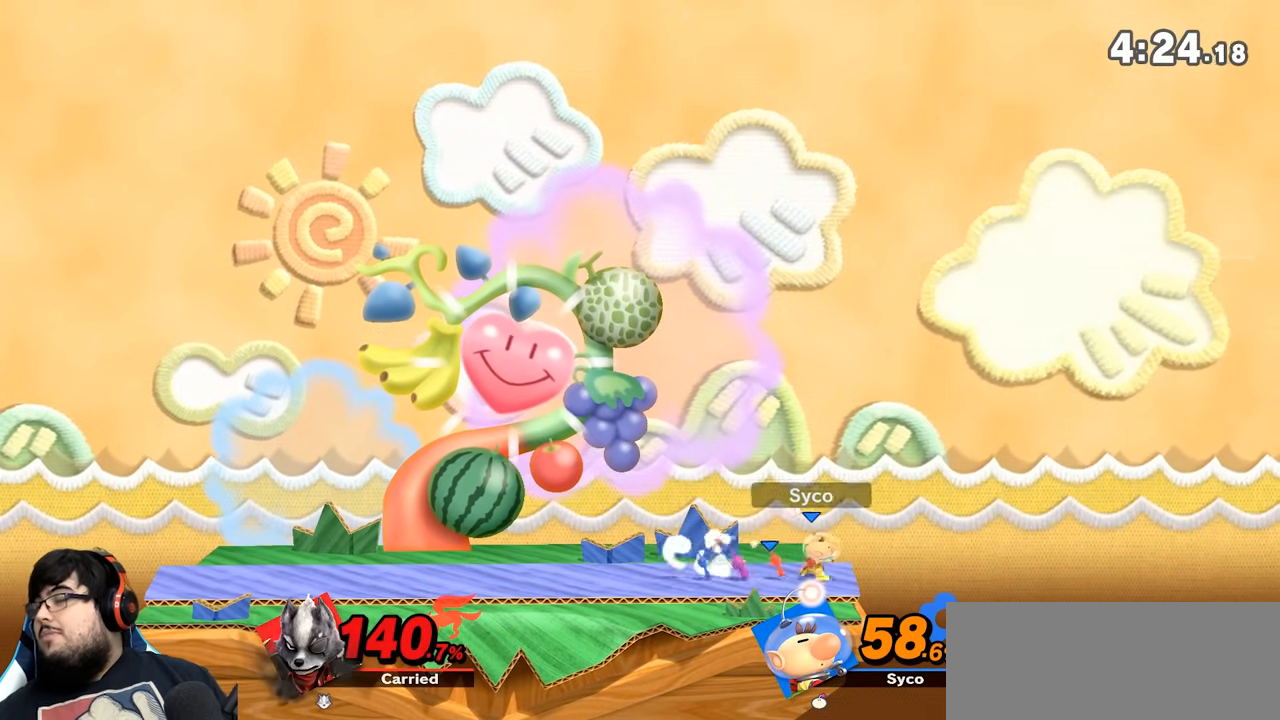
{"buttons": [], "left_stick": "center", "right_stick": "center", "events": []}